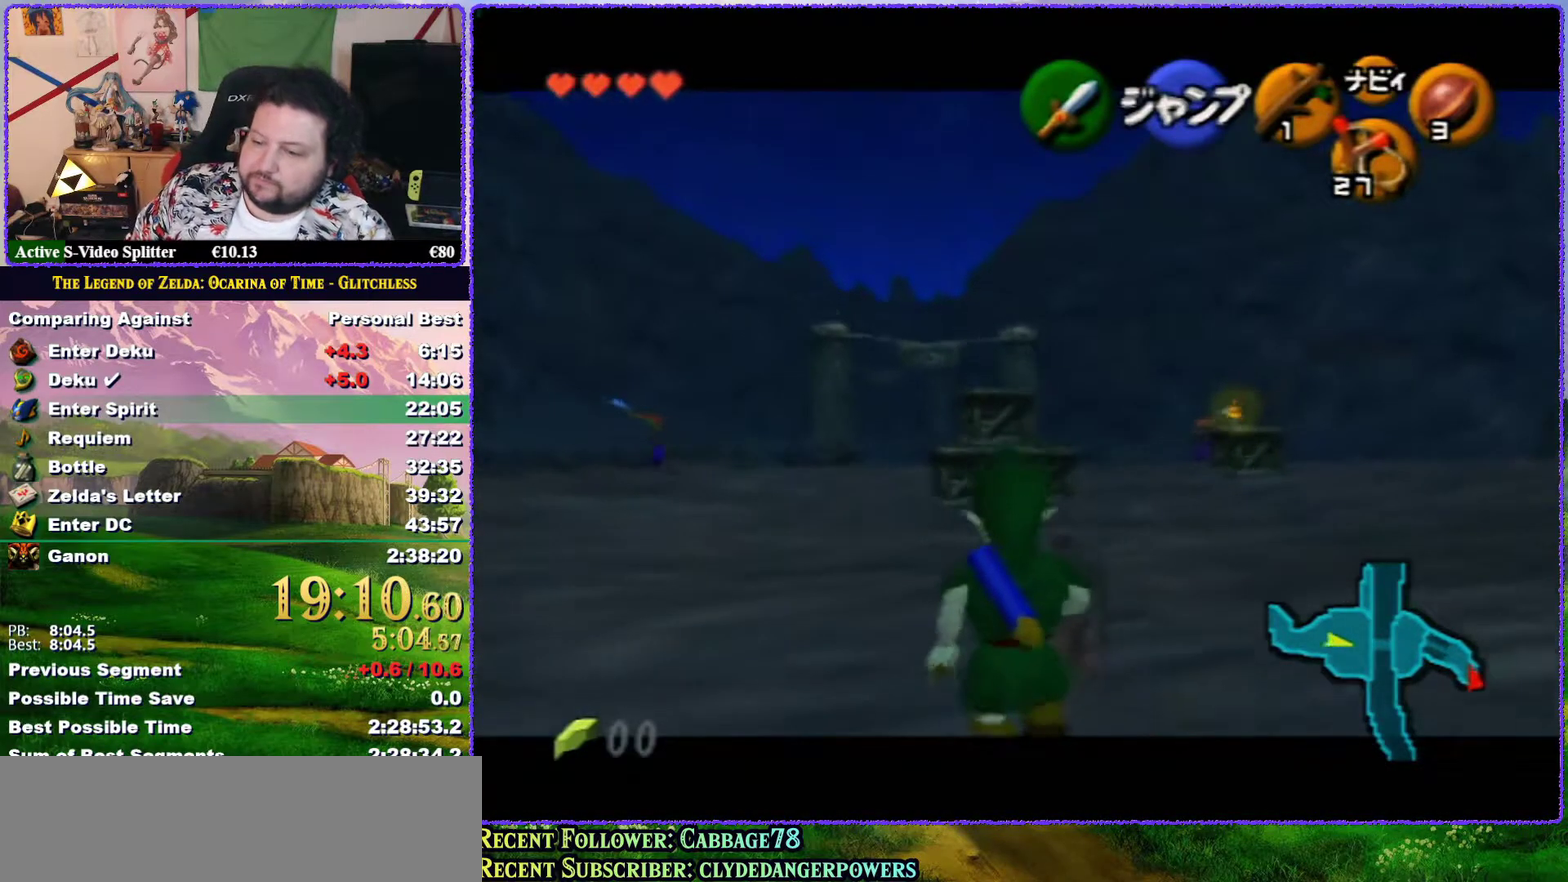
Gameplay with a controller (Nintendo layout); each line is a JSON object with the inputs held at the frame after it. "events" lists button and stick changes between this image and that frame as [ms after this image, input, new state], when the widget could be followed in between. Not read: L3 R3.
{"buttons": ["Z"], "left_stick": "down", "events": []}
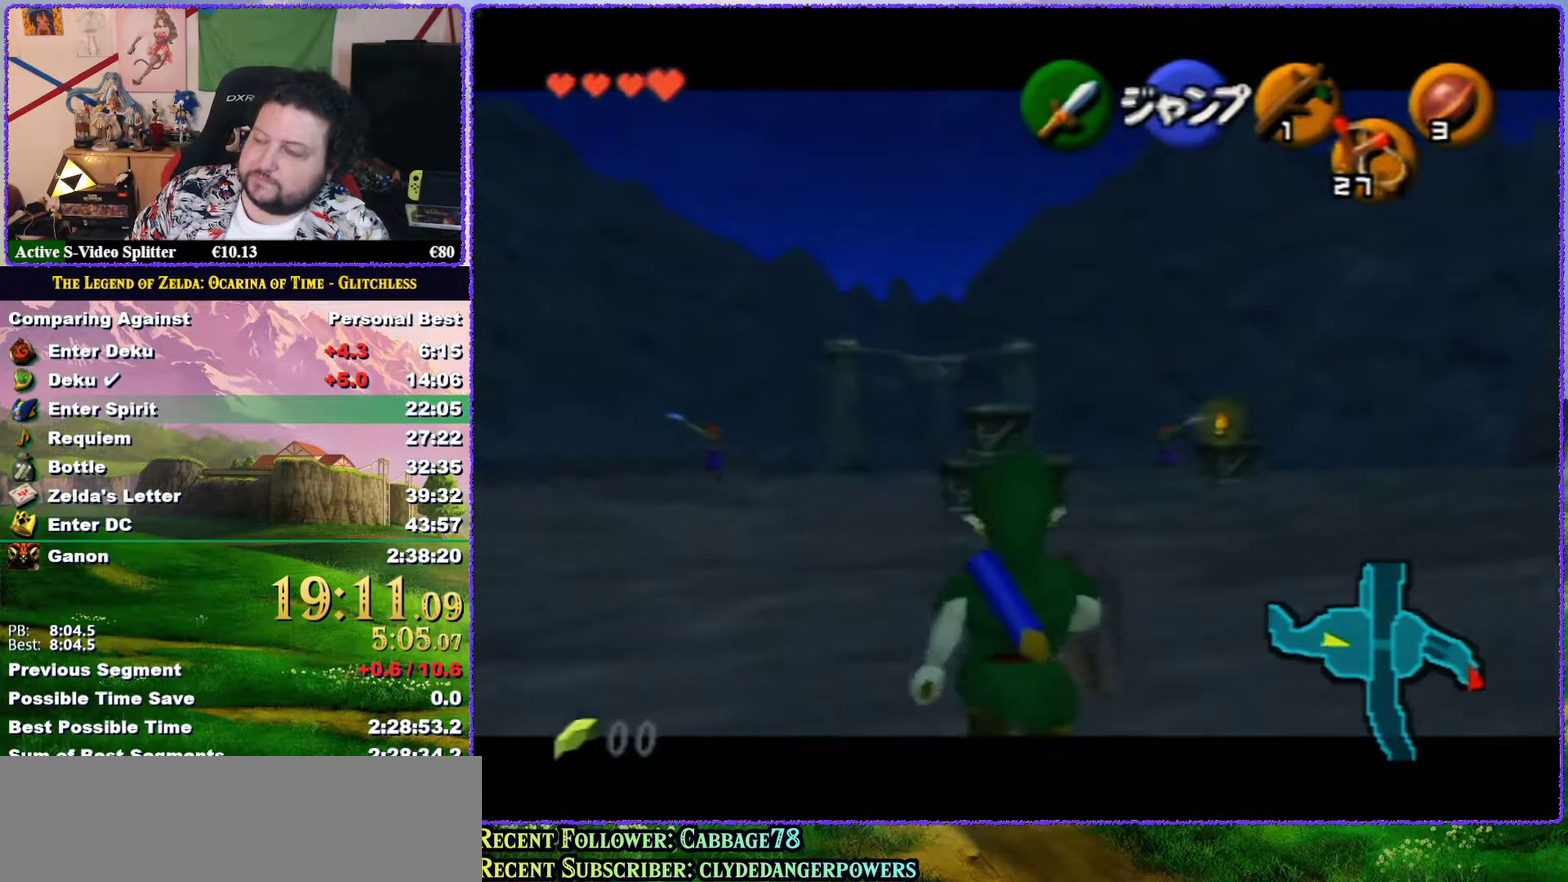
{"buttons": ["Z"], "left_stick": "down", "events": []}
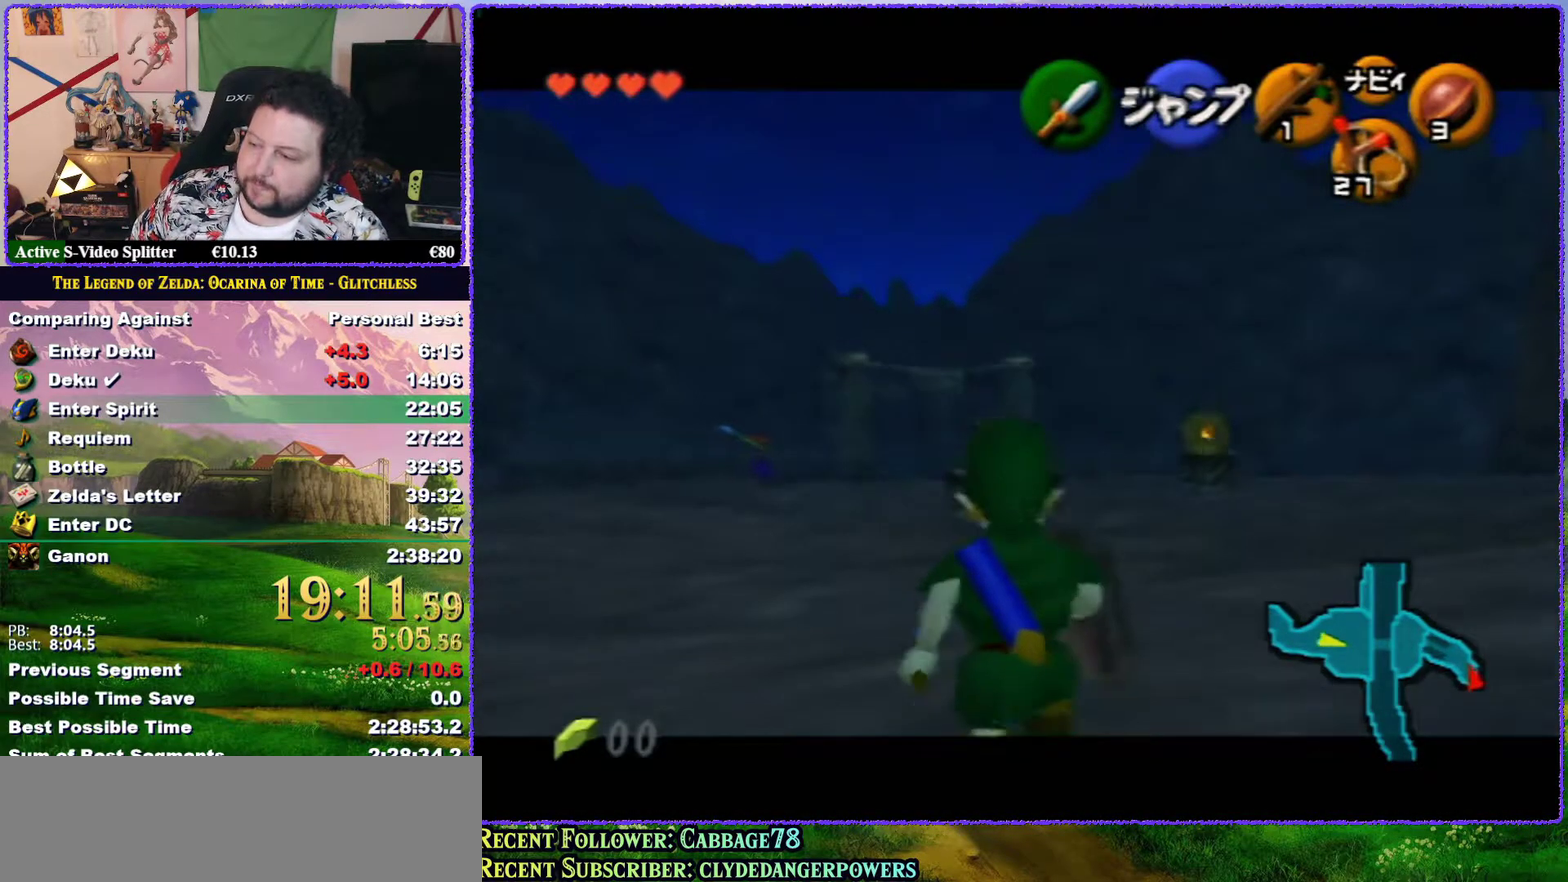
{"buttons": ["Z"], "left_stick": "down", "events": []}
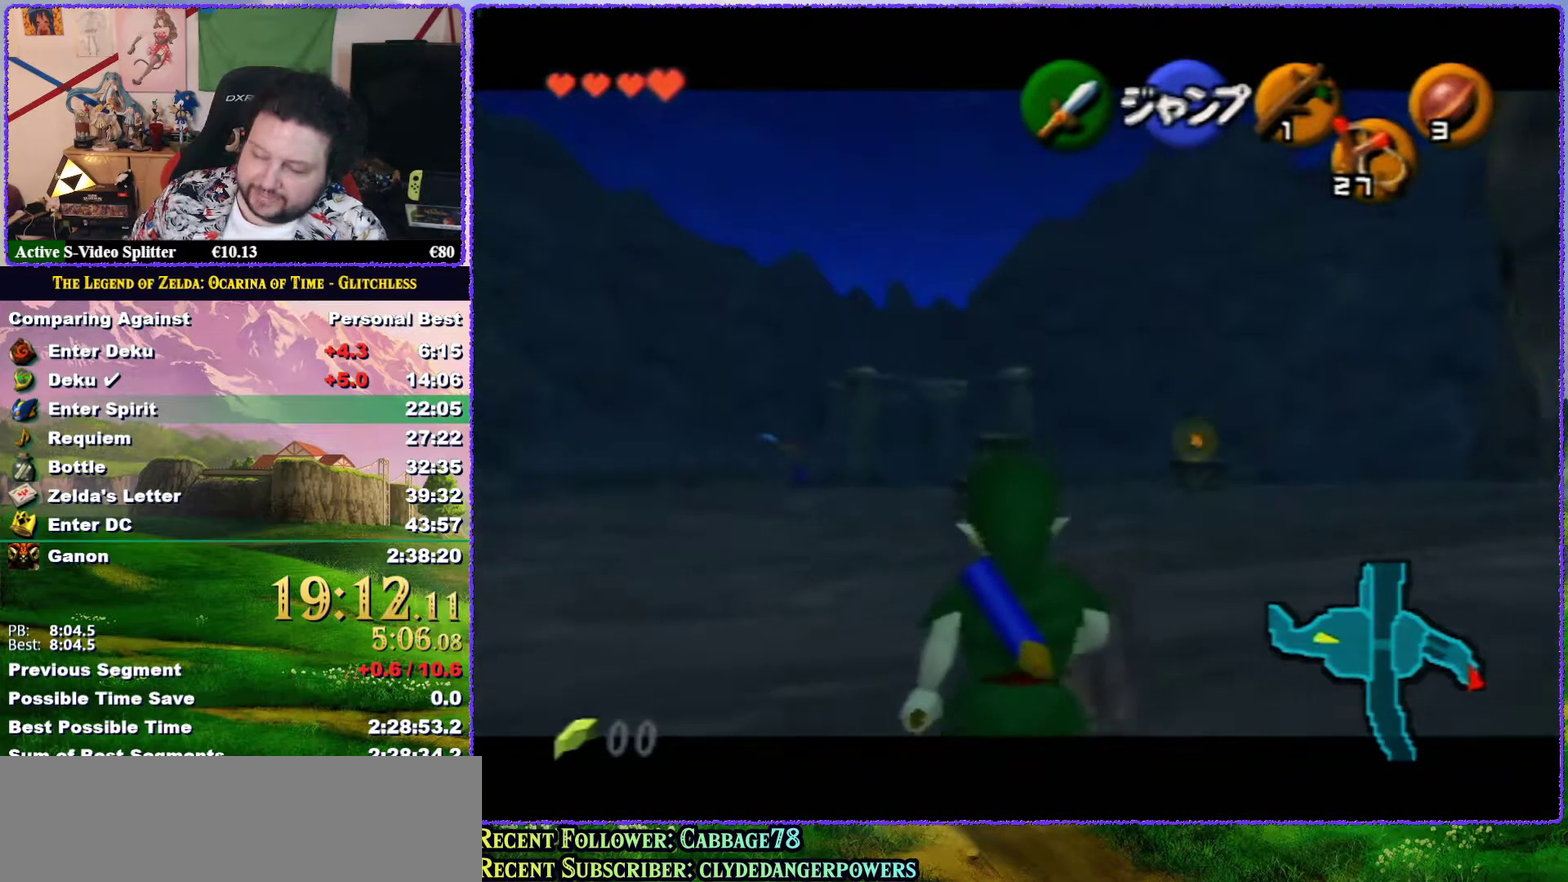
{"buttons": ["Z"], "left_stick": "down", "events": []}
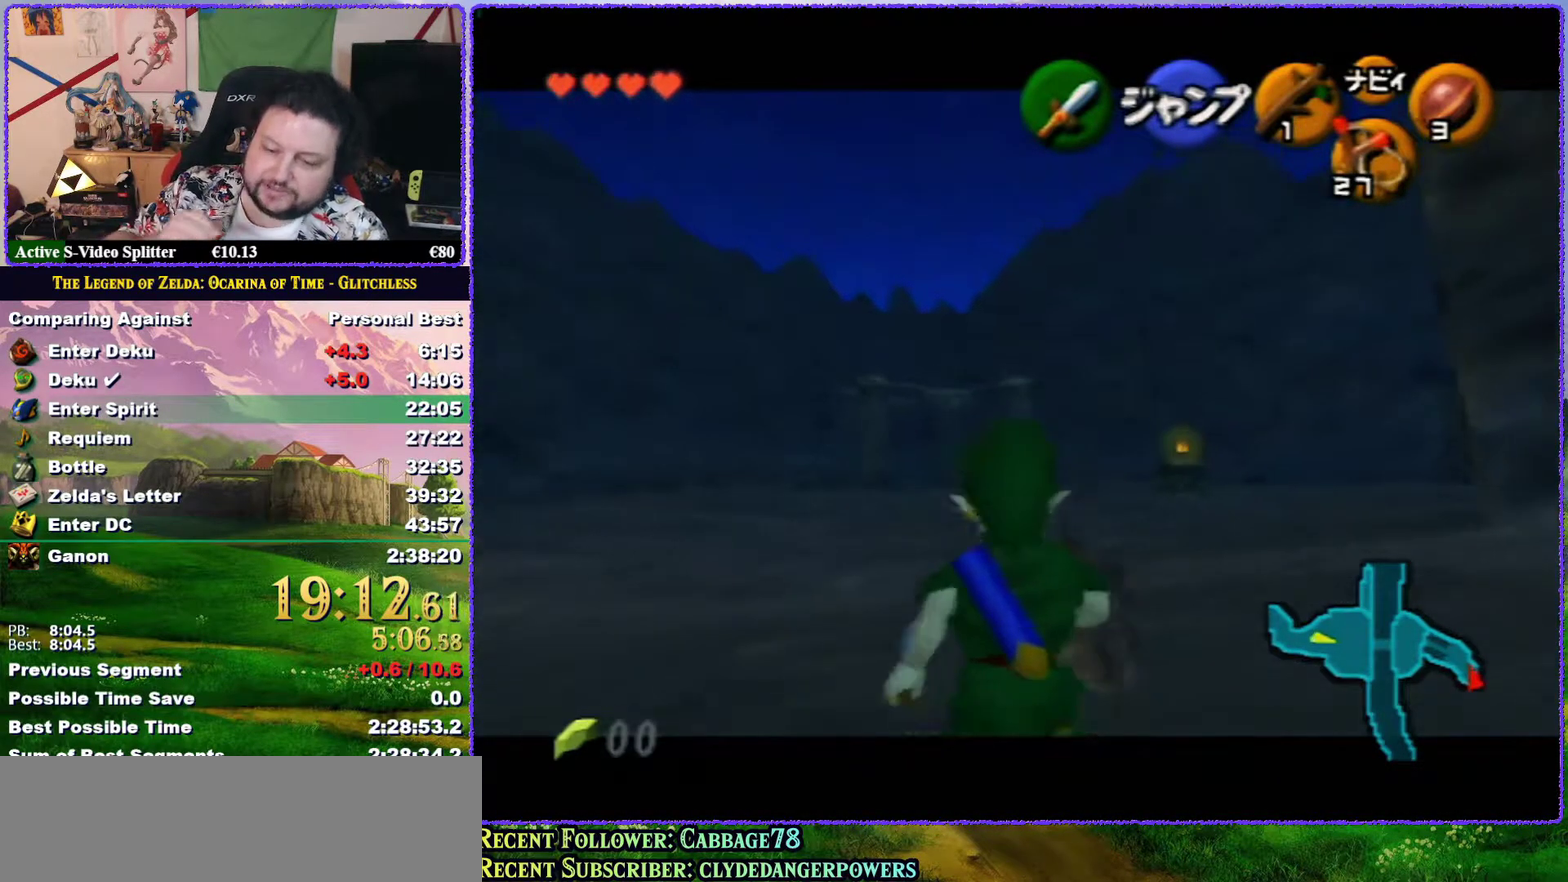
{"buttons": ["Z"], "left_stick": "down", "events": []}
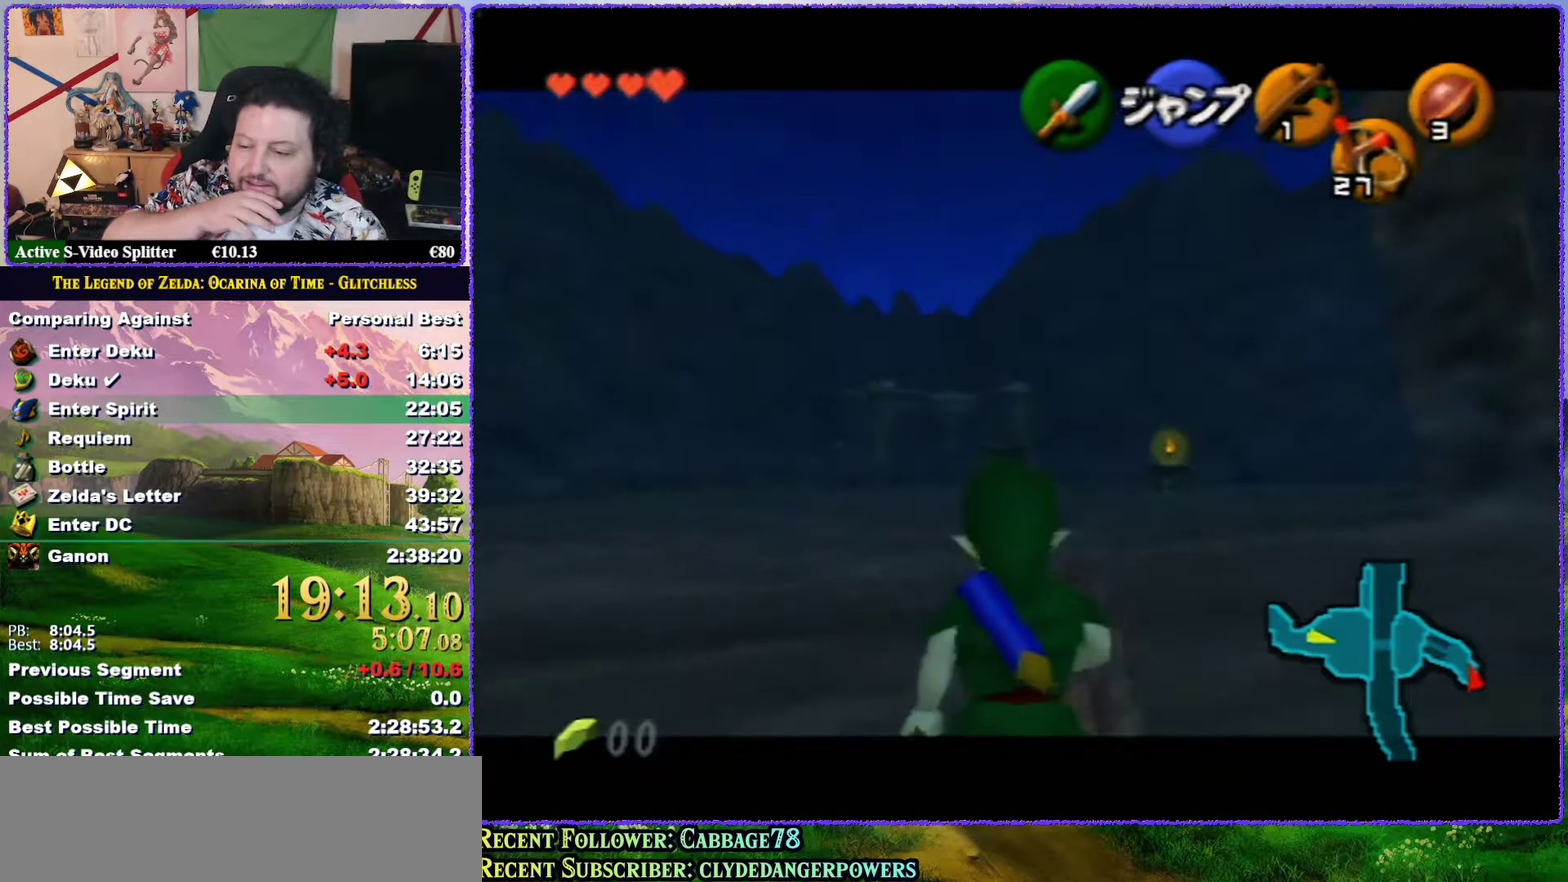
{"buttons": ["Z"], "left_stick": "down", "events": []}
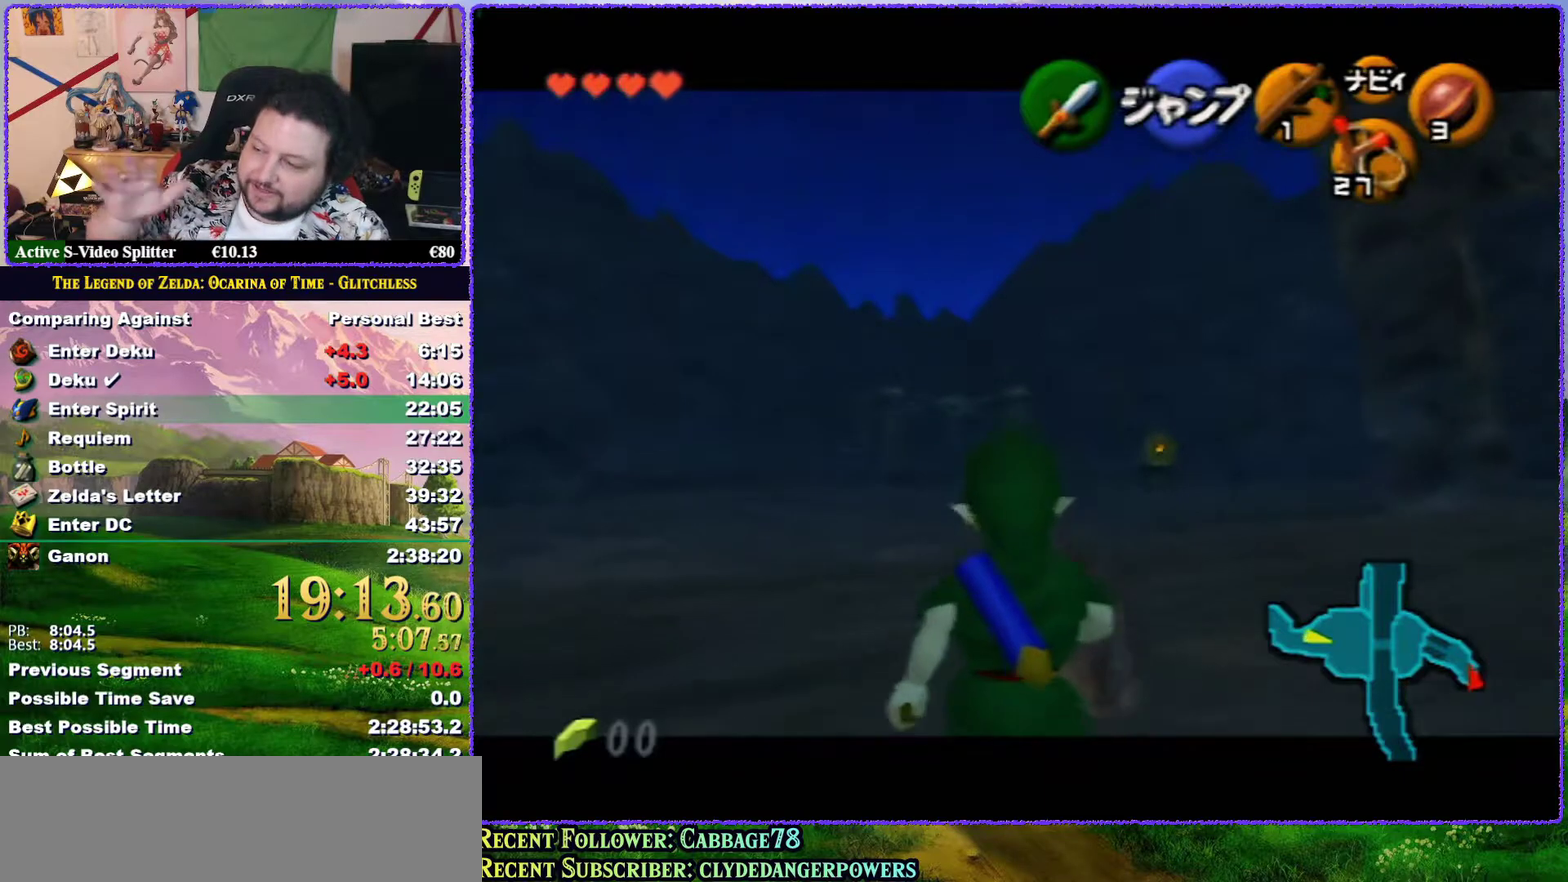
{"buttons": ["Z"], "left_stick": "down", "events": []}
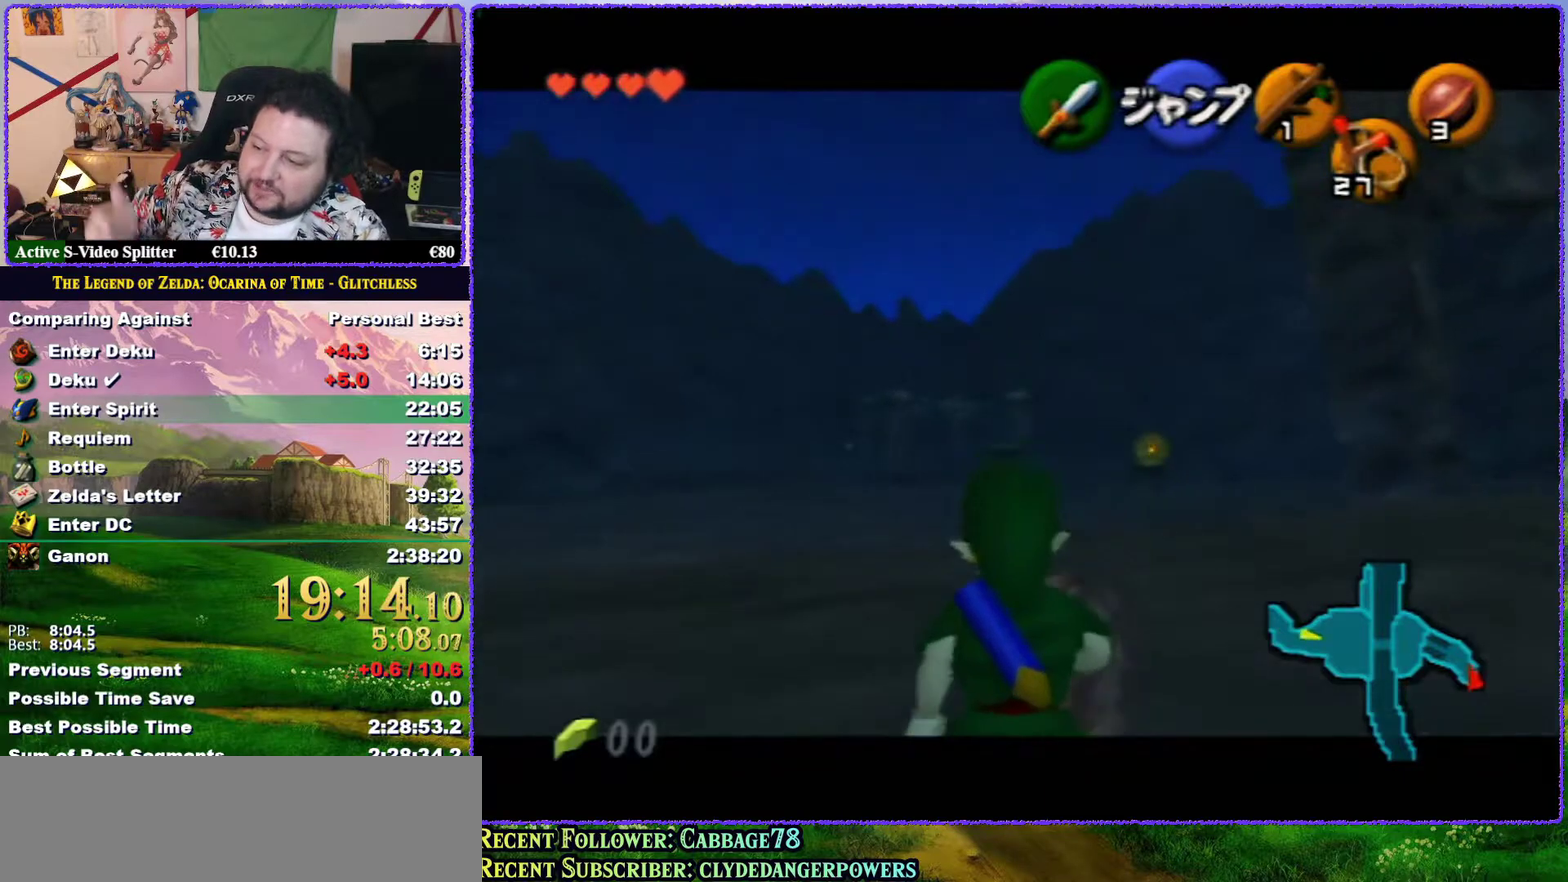
{"buttons": ["Z"], "left_stick": "down", "events": []}
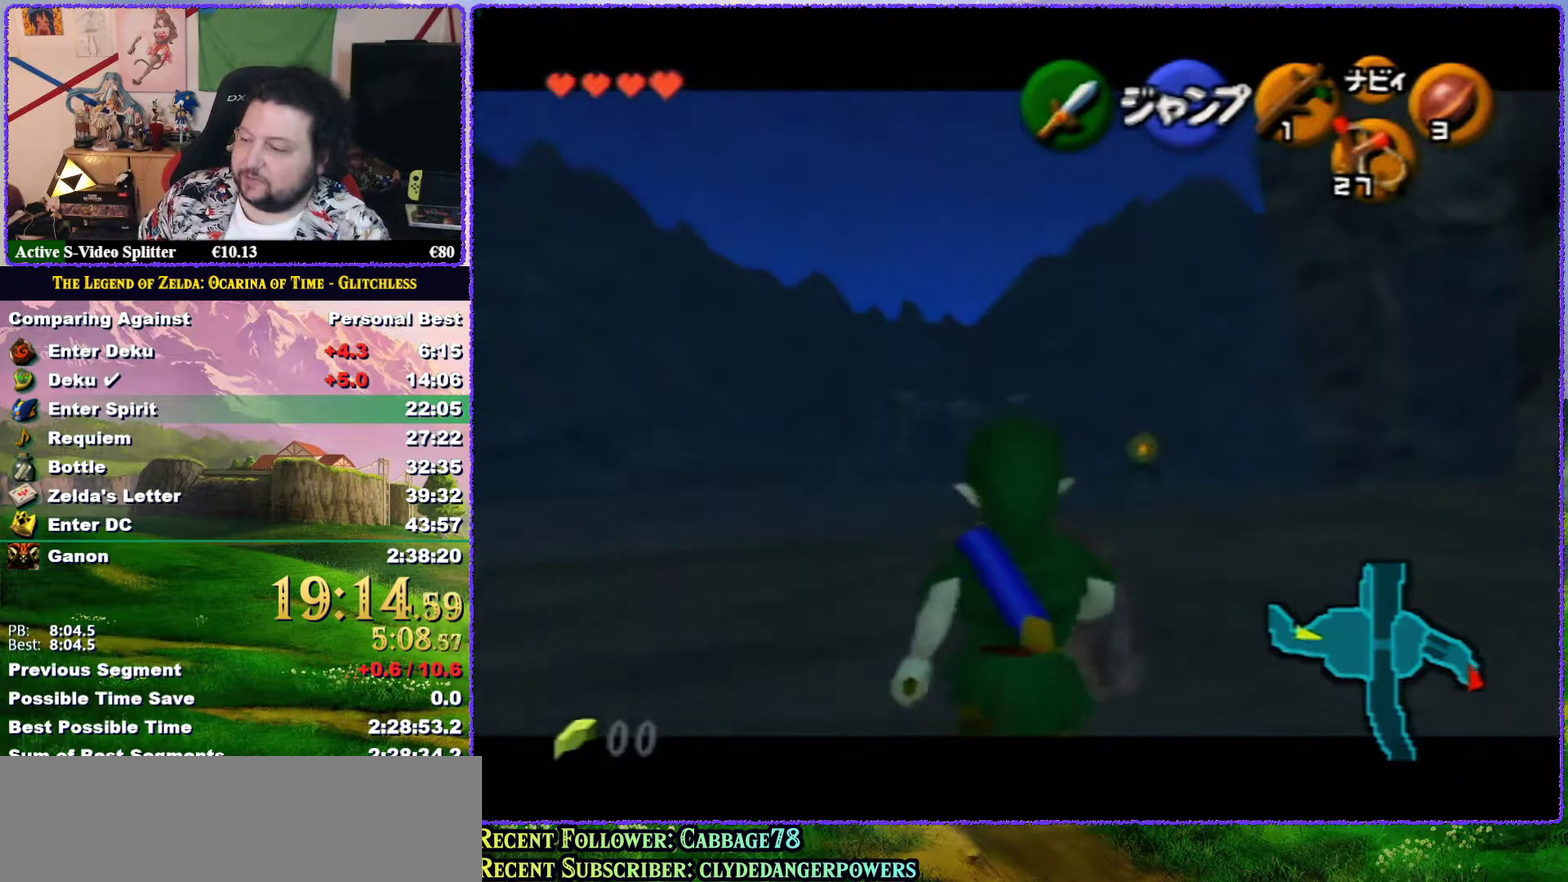
{"buttons": ["Z"], "left_stick": "down", "events": []}
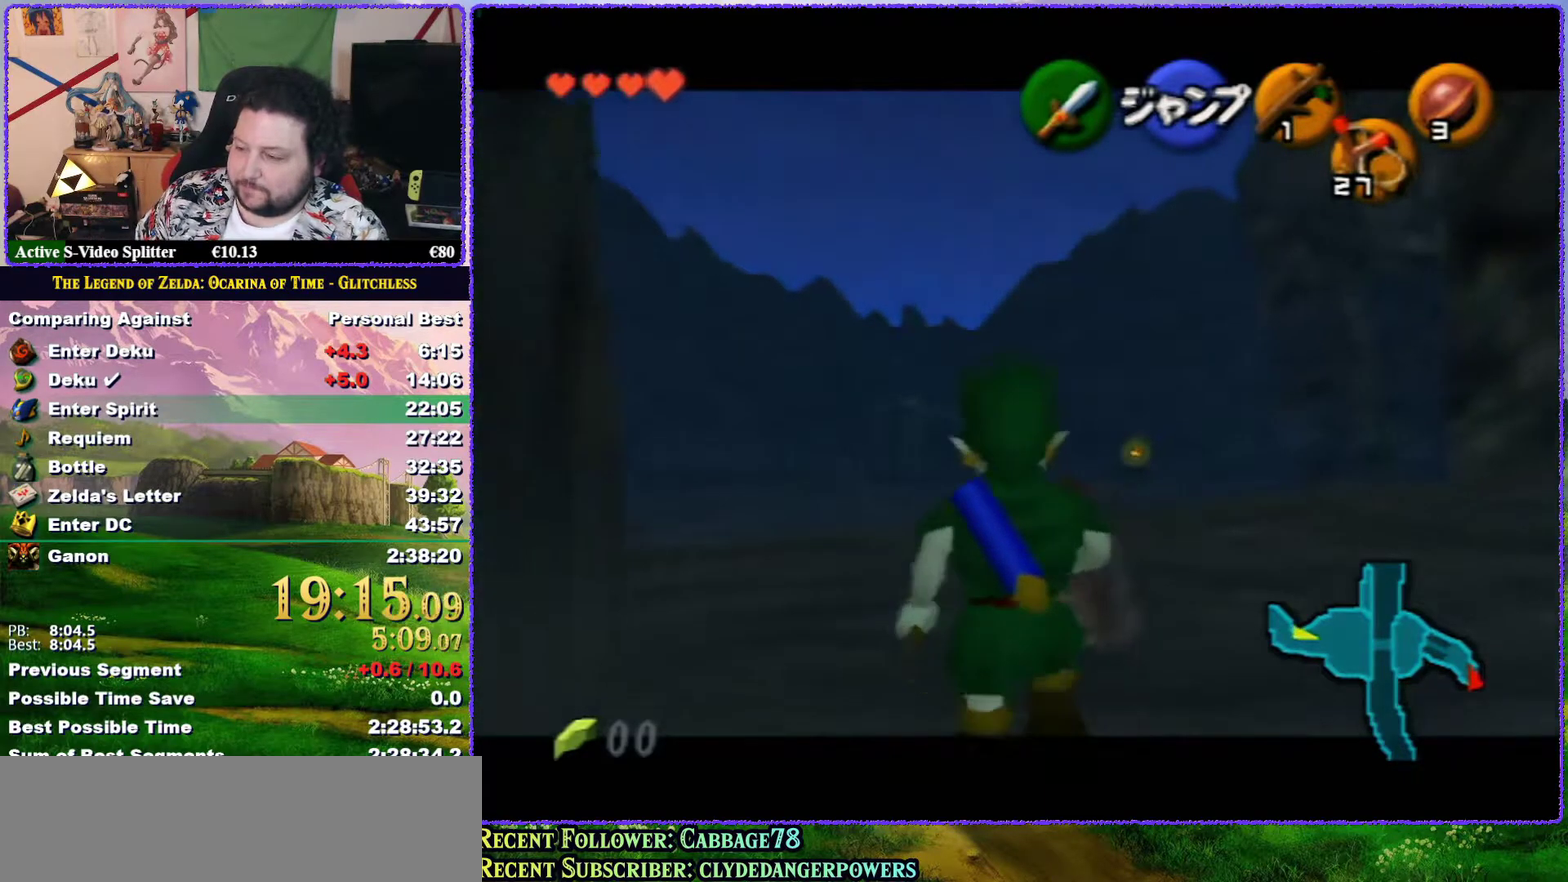
{"buttons": ["Z"], "left_stick": "down", "events": []}
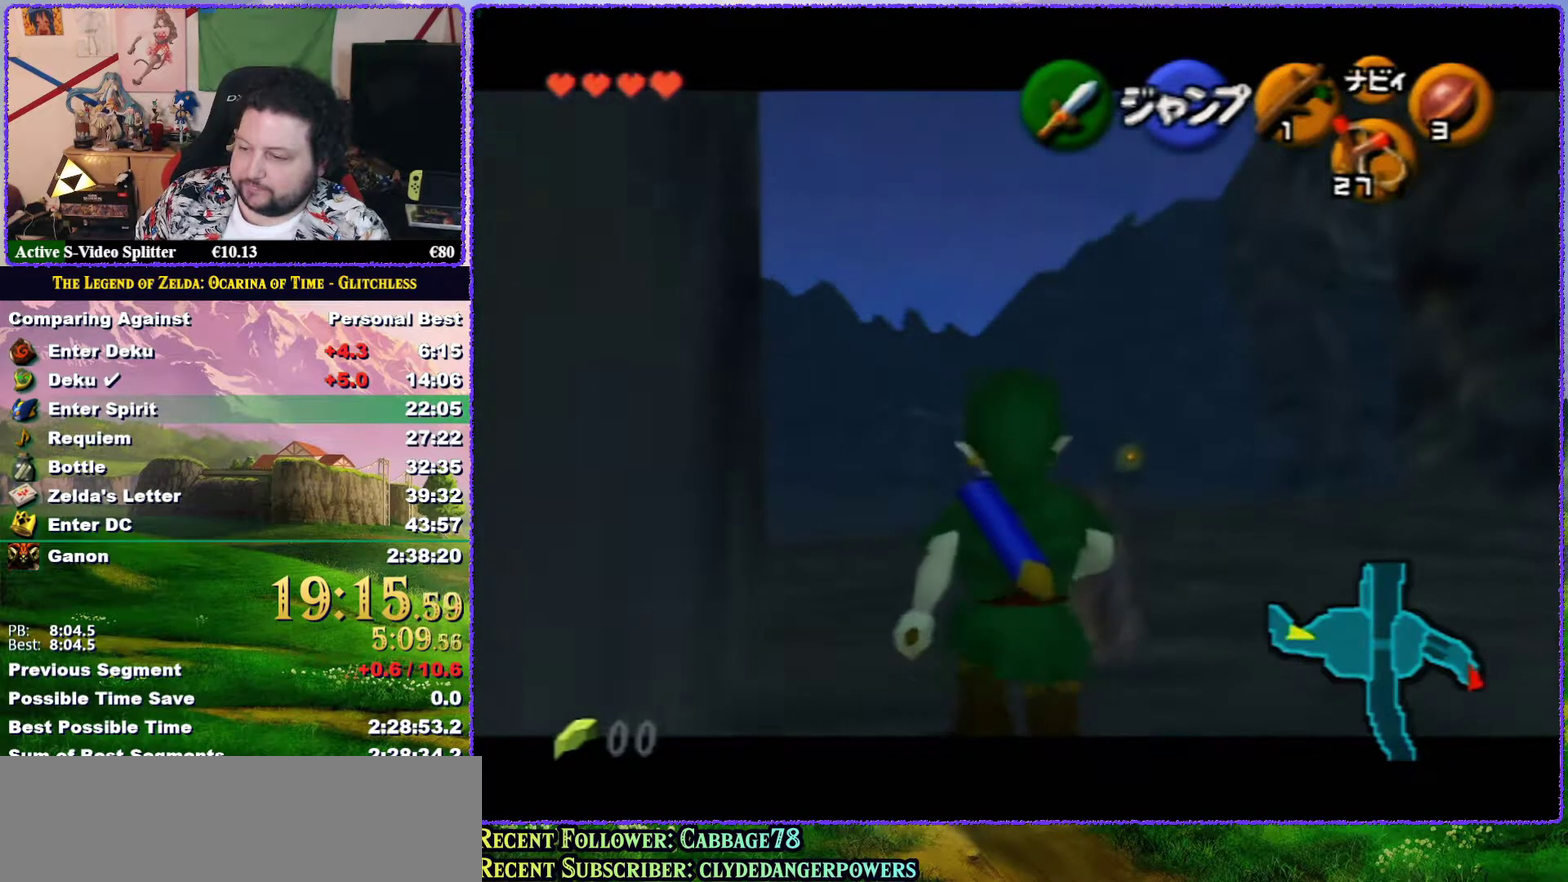
{"buttons": ["Z"], "left_stick": "down", "events": []}
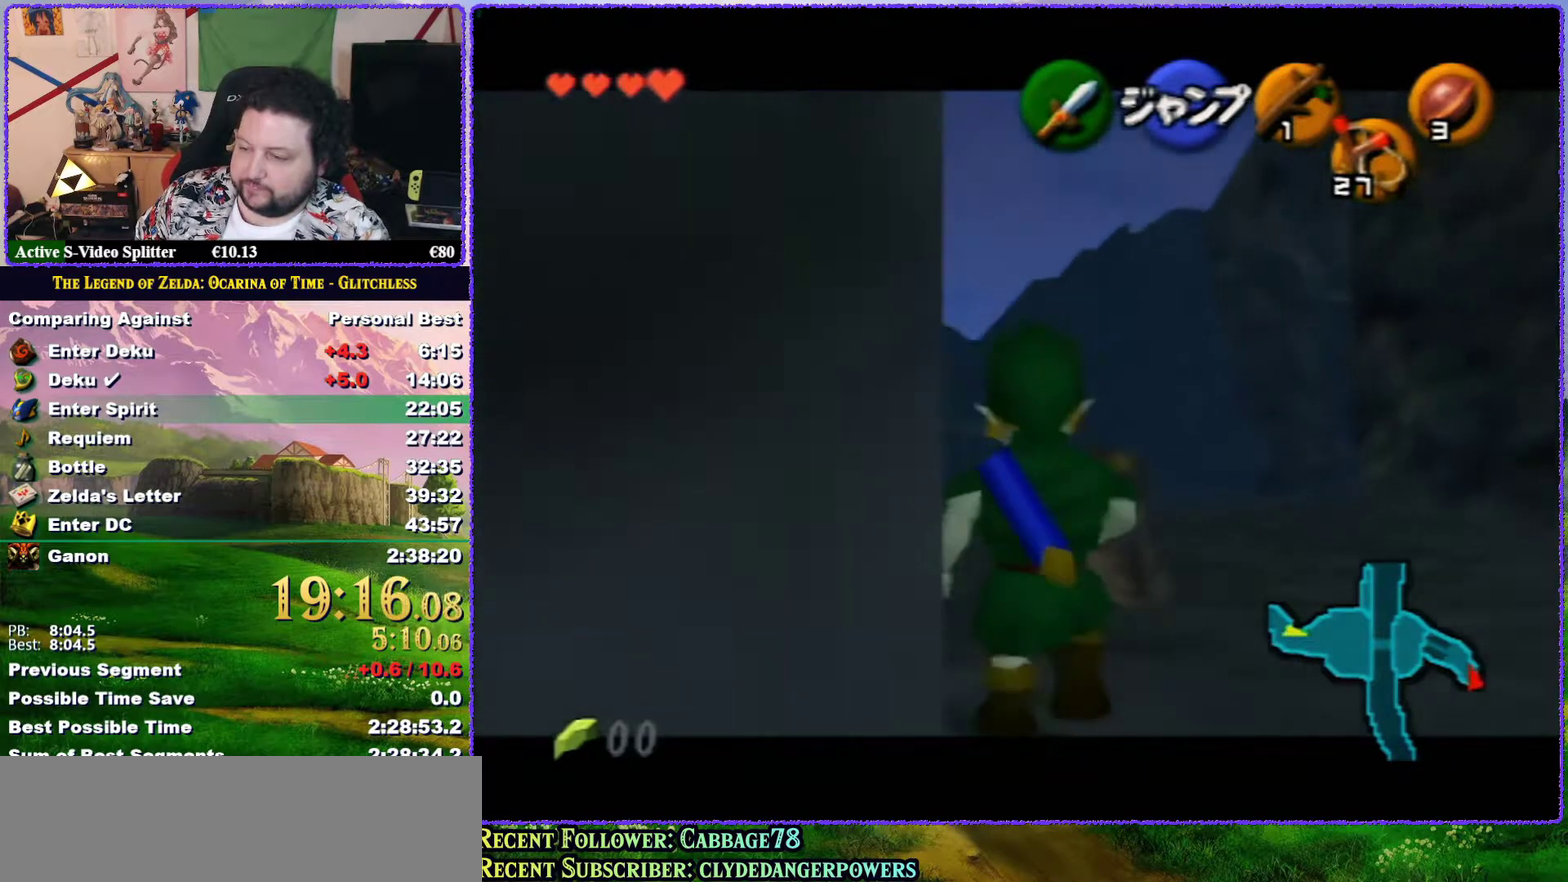
{"buttons": ["Z"], "left_stick": "down", "events": []}
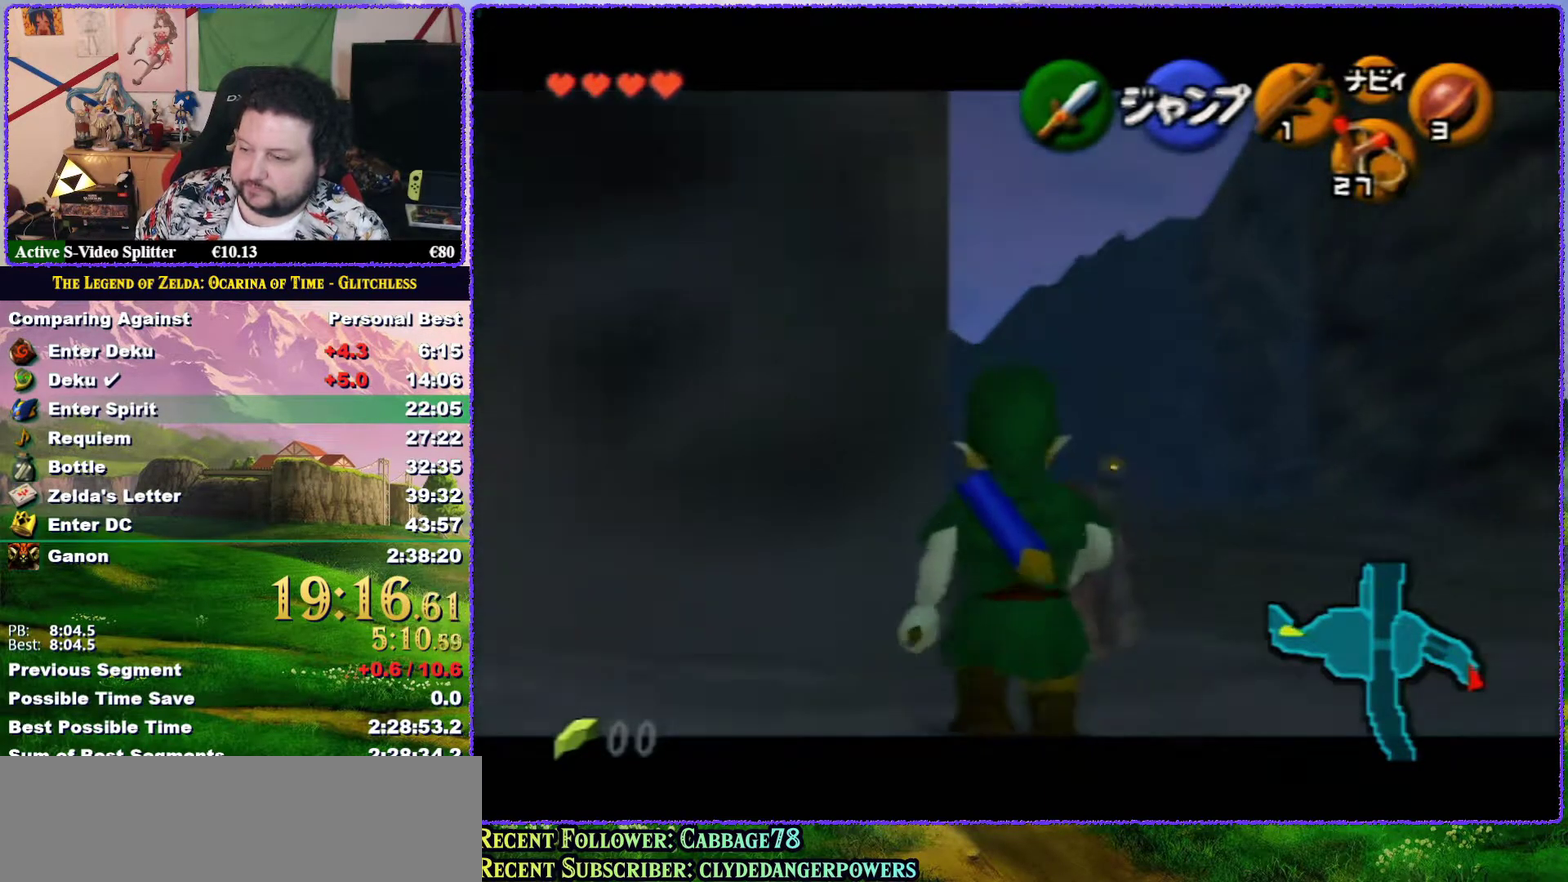
{"buttons": ["Z"], "left_stick": "down-left", "events": [[200, "Z", "up"], [233, "left_stick", "down-left"], [383, "A", "down"], [467, "A", "up"], [467, "Z", "down"]]}
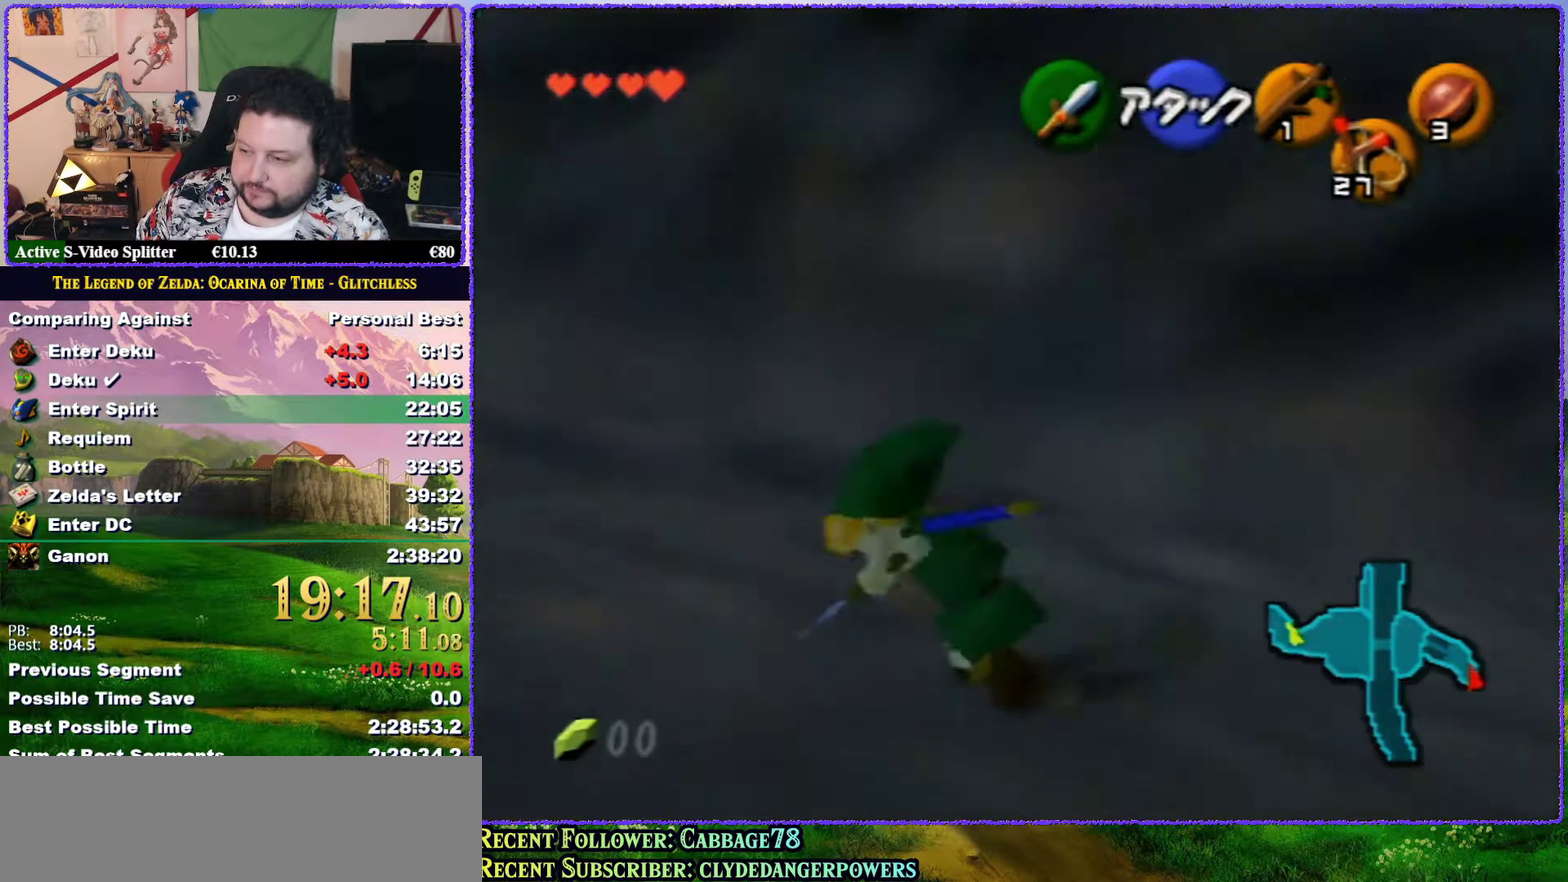
{"buttons": [], "left_stick": "up", "events": [[183, "left_stick", "up"], [217, "Z", "up"]]}
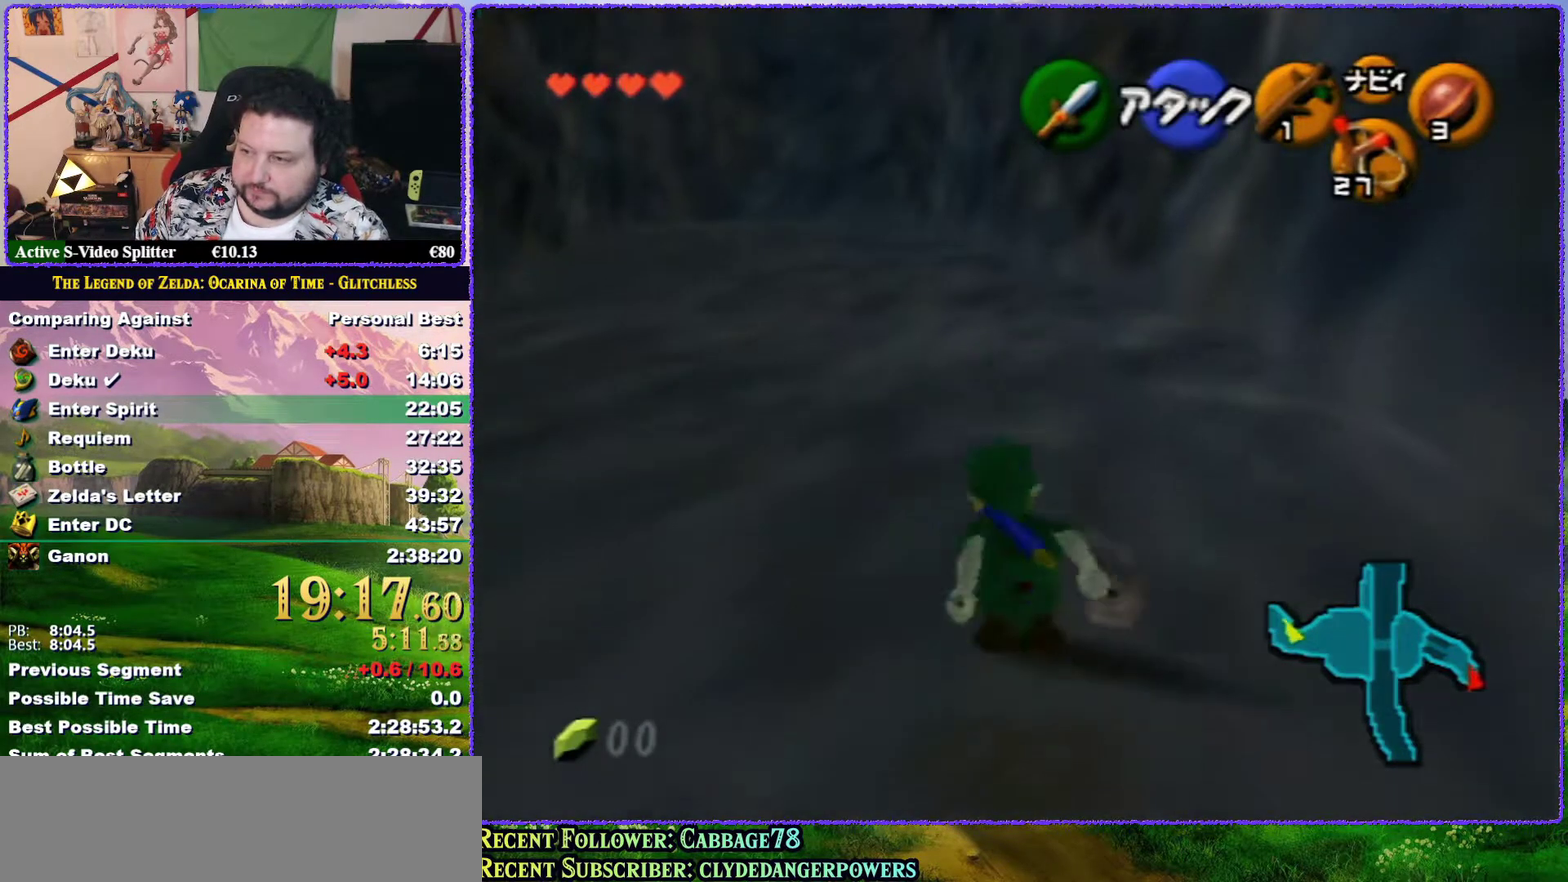
{"buttons": ["A"], "left_stick": "up", "events": [[150, "A", "down"]]}
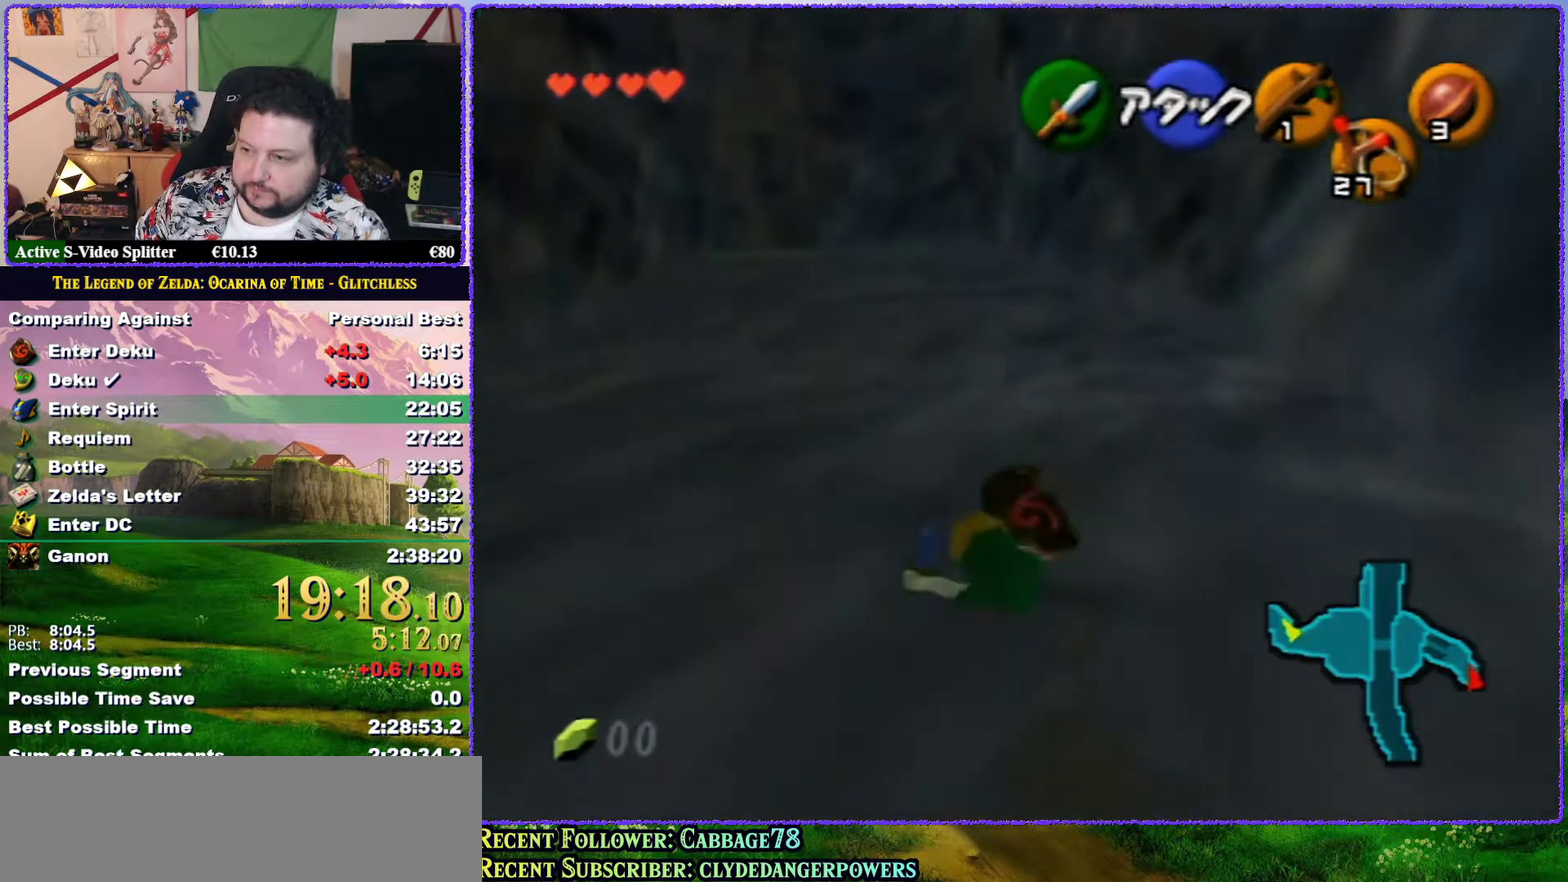
{"buttons": ["A"], "left_stick": "up", "events": [[33, "Z", "down"], [100, "A", "up"], [250, "Z", "up"], [400, "A", "down"]]}
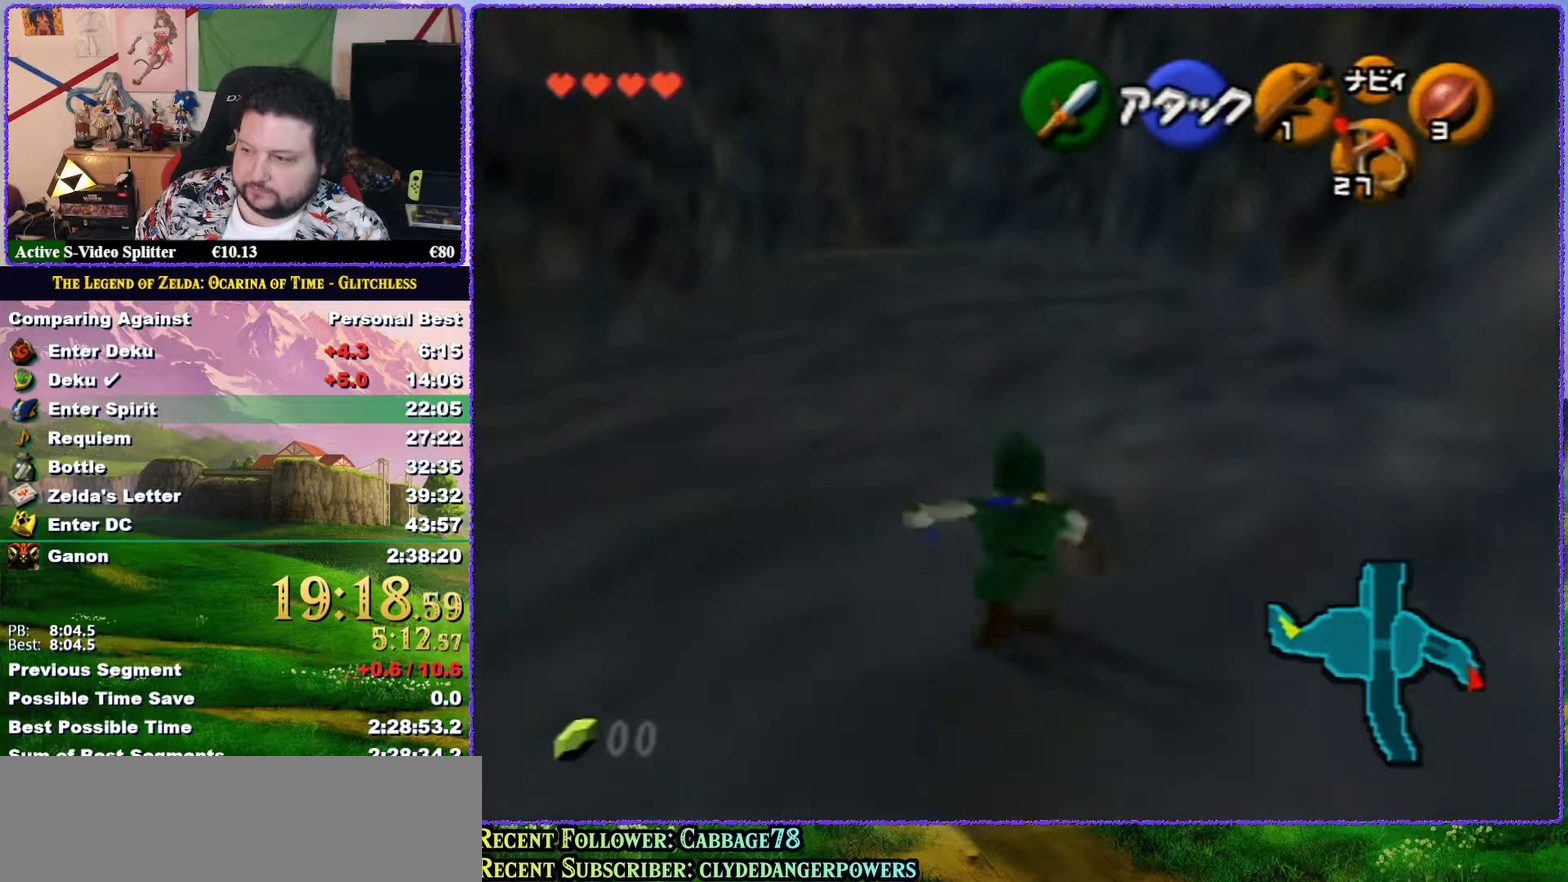
{"buttons": [], "left_stick": "up", "events": [[433, "A", "up"]]}
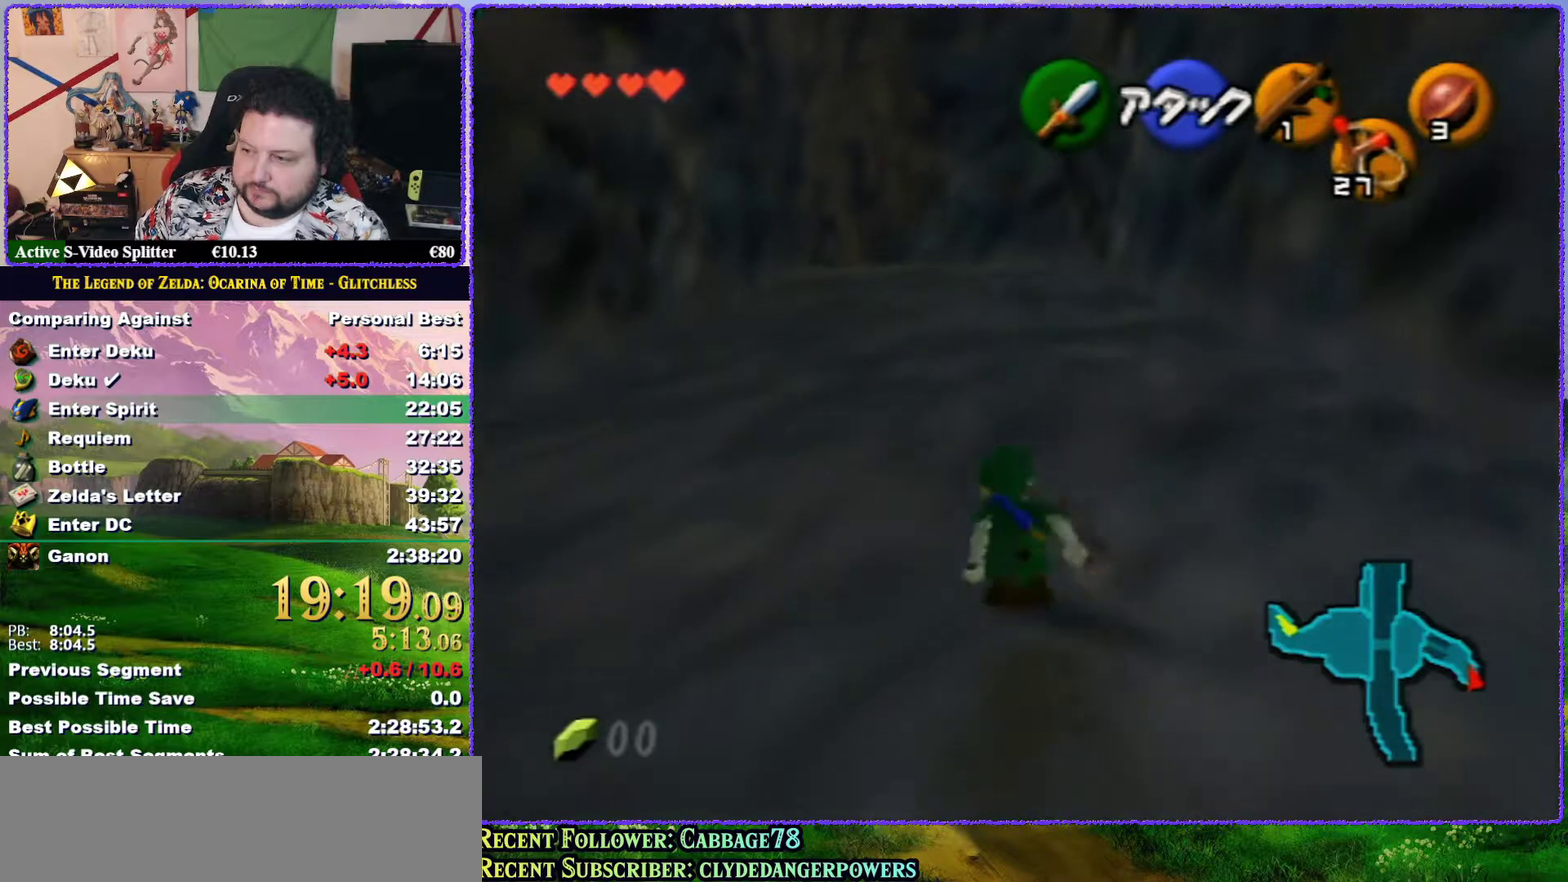
{"buttons": ["A"], "left_stick": "up", "events": [[117, "A", "down"]]}
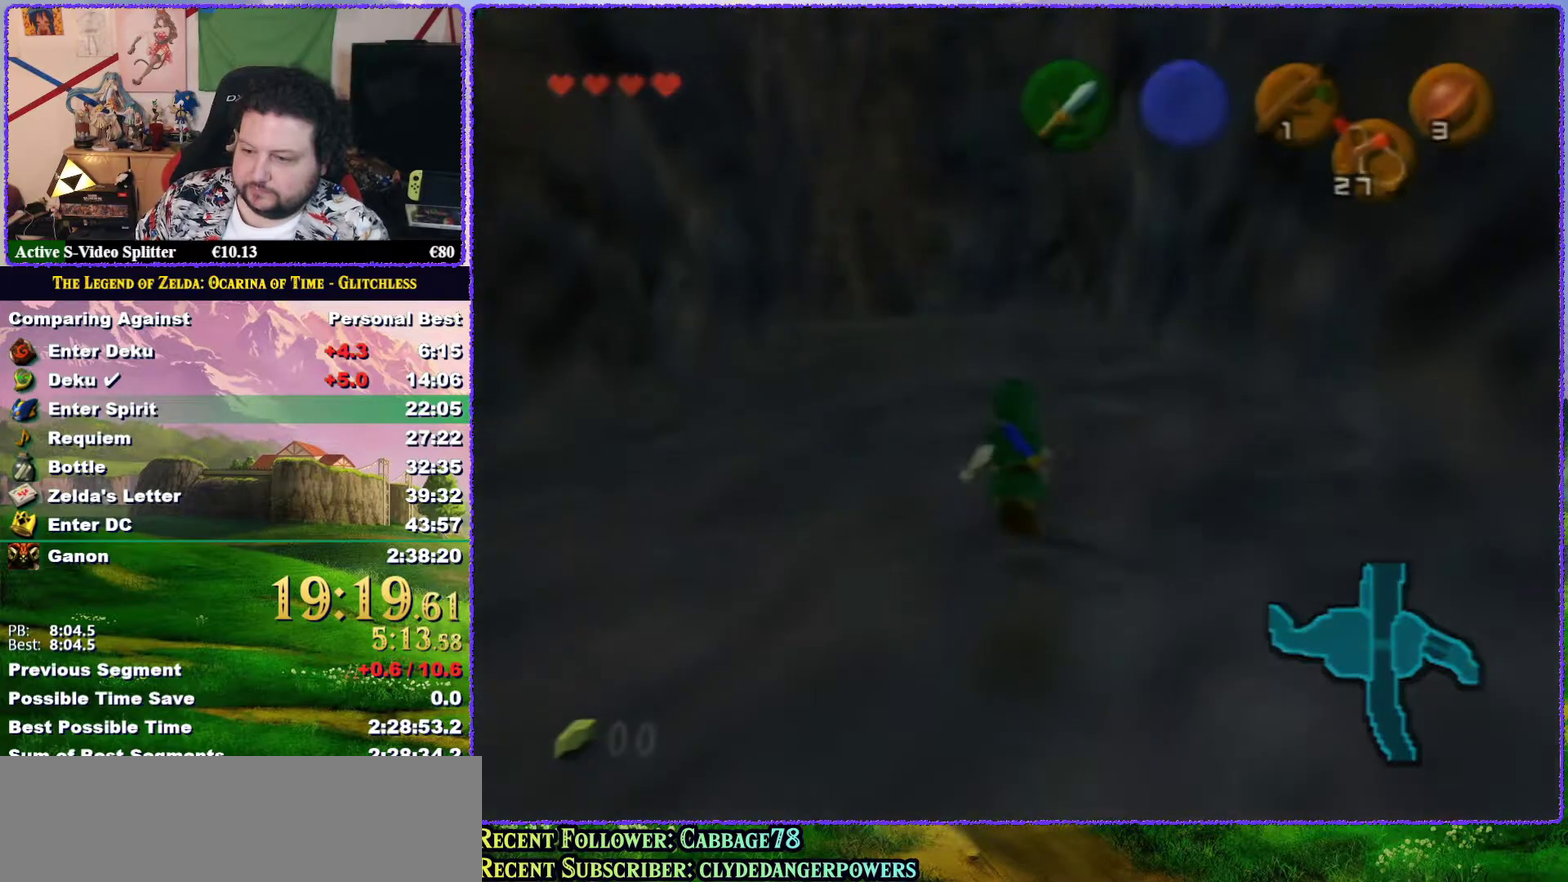
{"buttons": [], "left_stick": "center", "events": [[150, "A", "up"], [383, "left_stick", "center"]]}